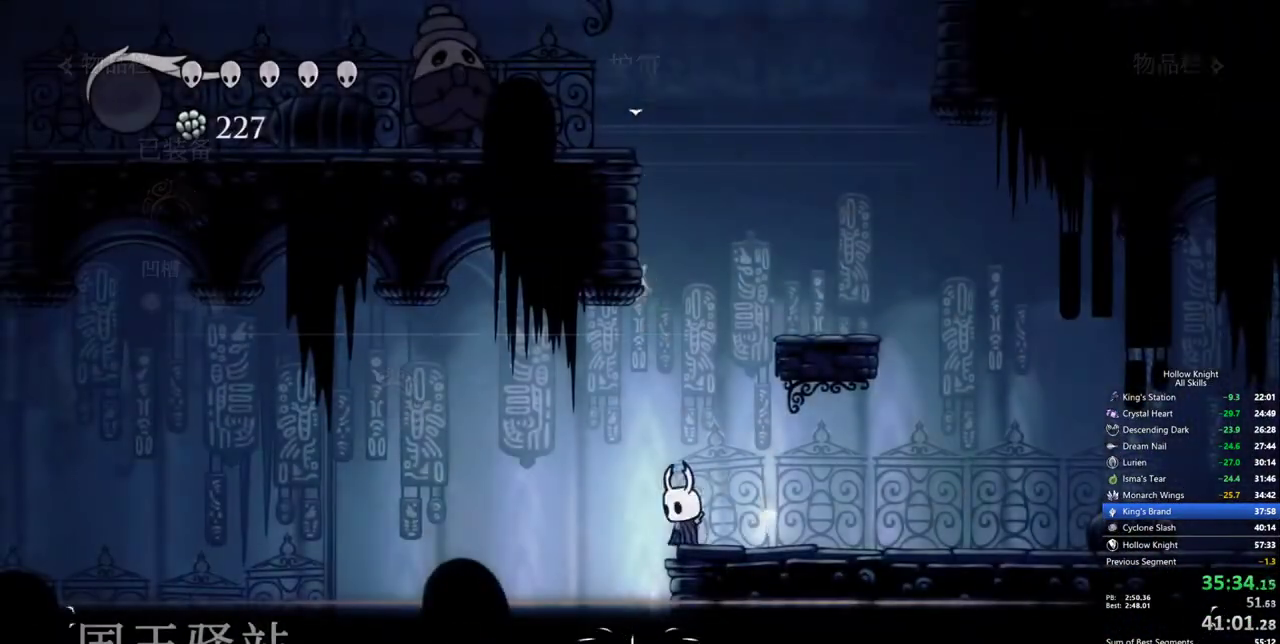
Gameplay with keyboard; each line is a JSON object with the keys held at the frame after it. "events" lists presses ("down") and releases ("up") of "cdash", "dash", "dnail", "down", "heal", "inv", "jump", "left", "nail", "right", "spell" and "up" between this image and that frame as [ms after this image, input, new state], when the widget could be followed in between. No other keys are recorded. Mouse input is not recorded. Key names are as the overlay labels them; some are game actions (e.g. jump) rather than physical keys.
{"keys": ["cdash"], "events": [[150, "cdash", "down"], [184, "right", "up"]]}
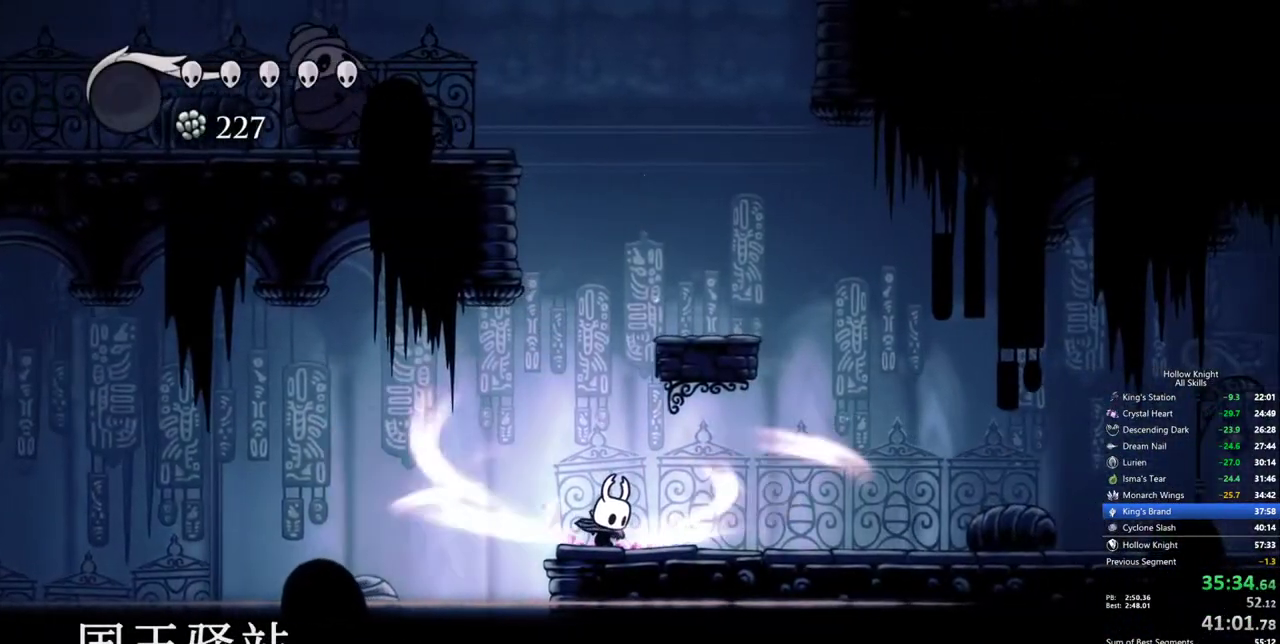
{"keys": ["cdash"], "events": []}
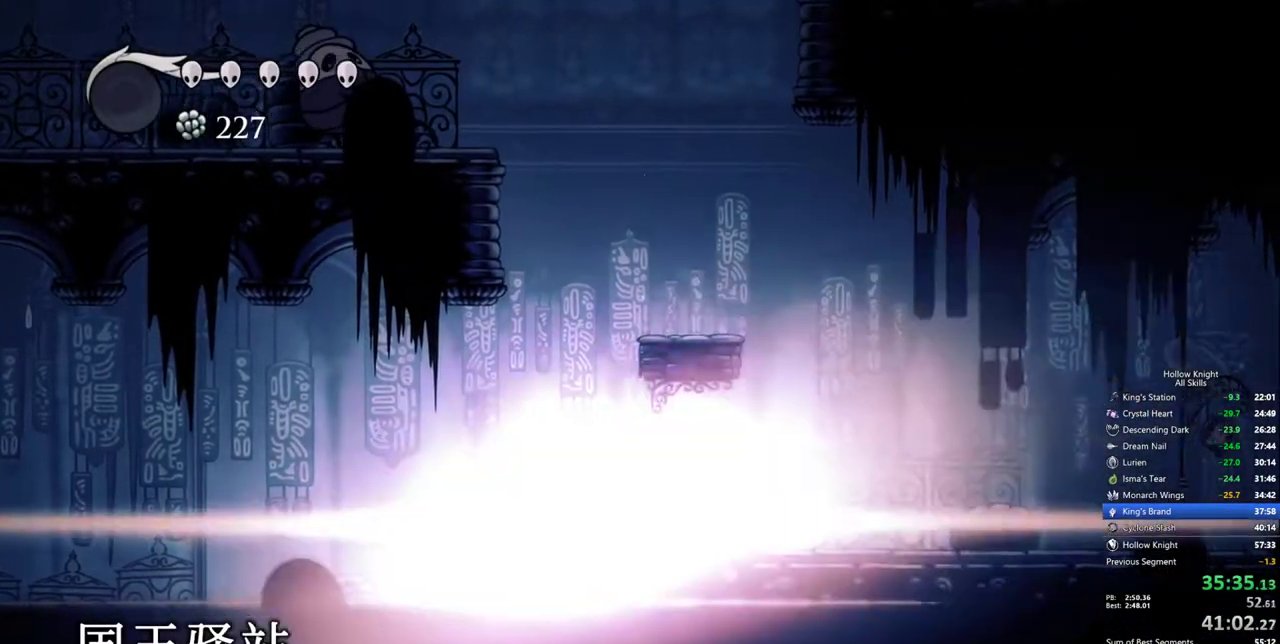
{"keys": [], "events": [[34, "cdash", "up"]]}
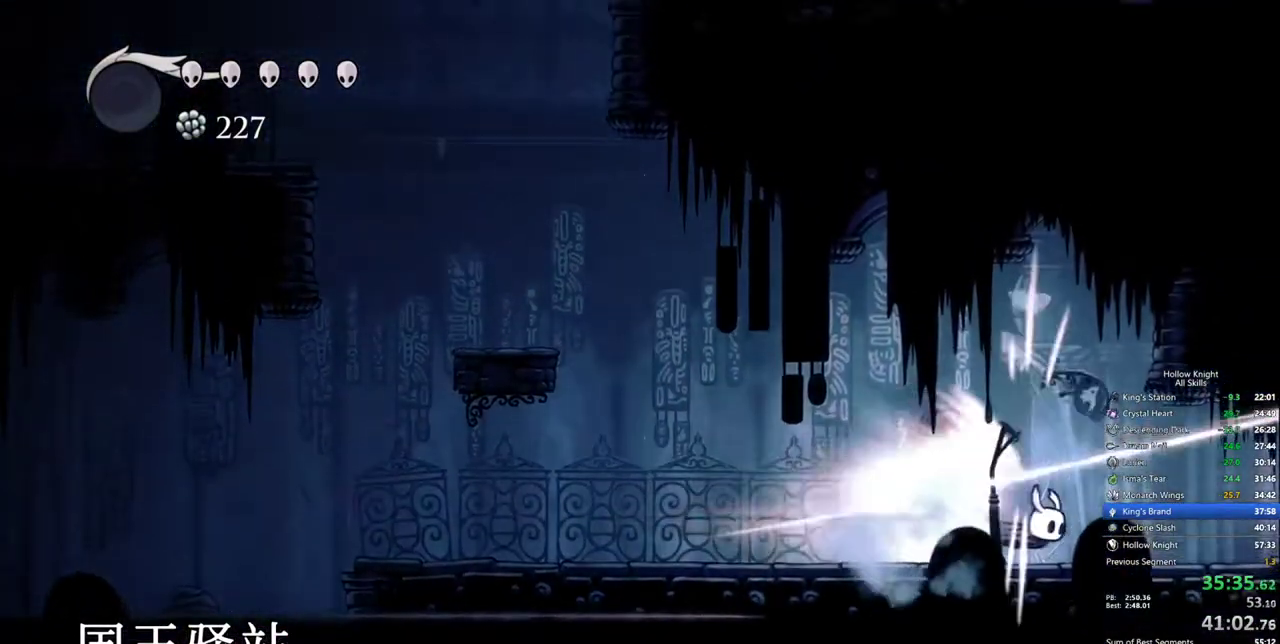
{"keys": [], "events": []}
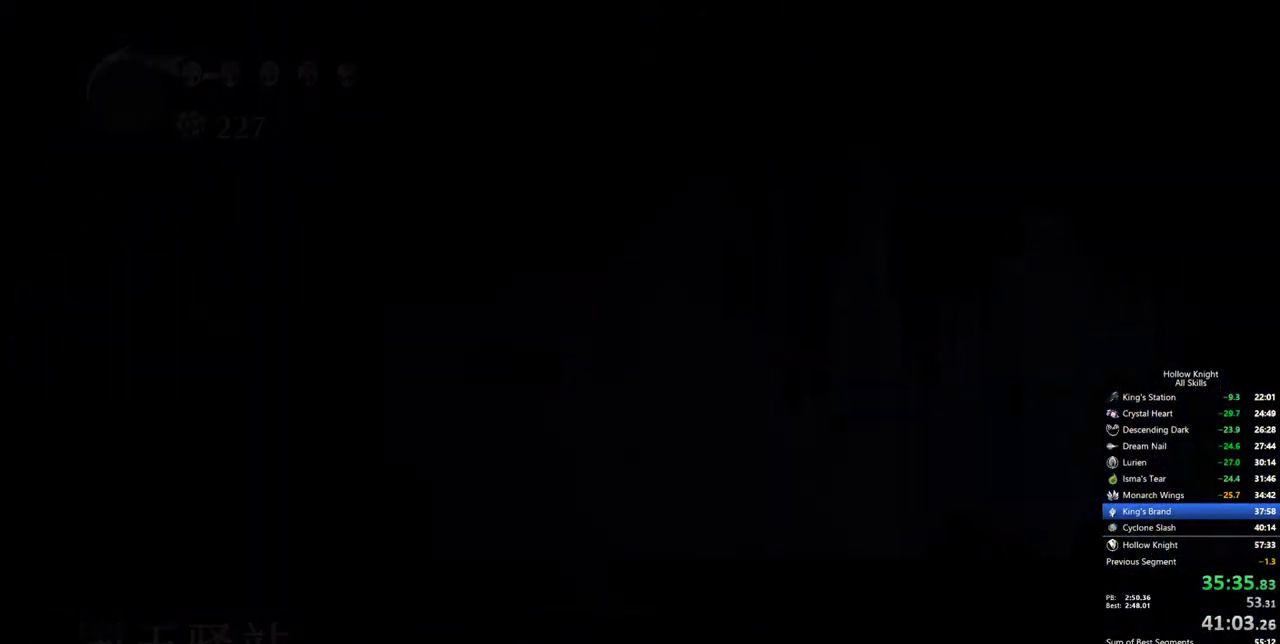
{"keys": [], "events": []}
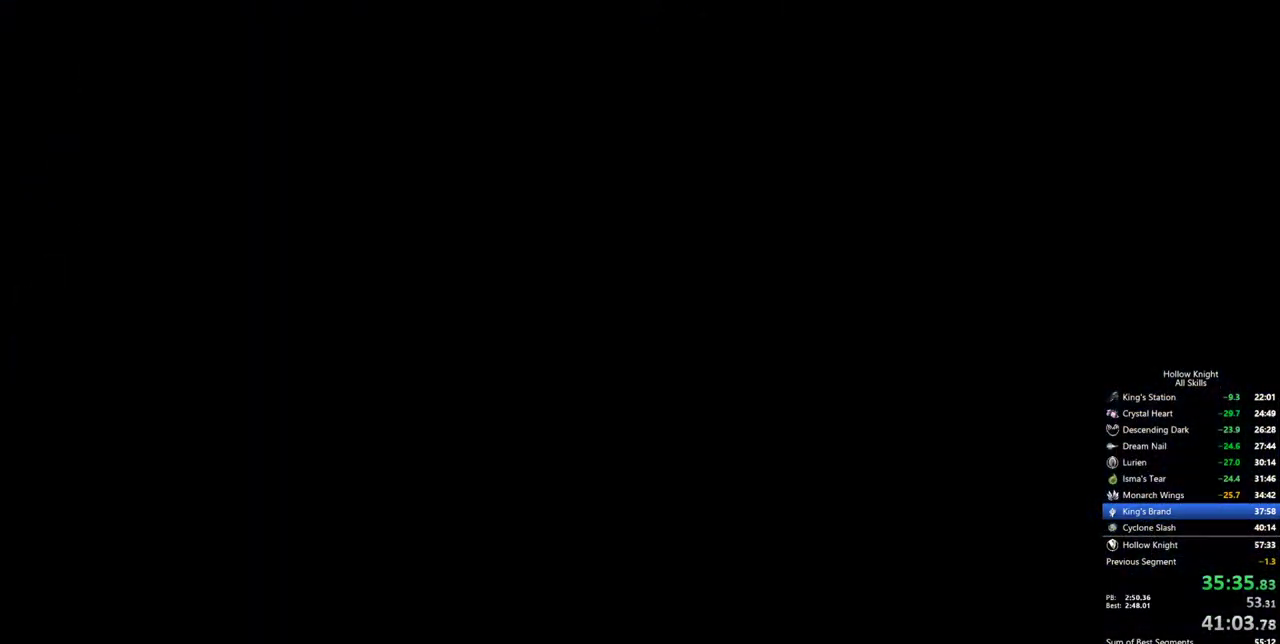
{"keys": [], "events": []}
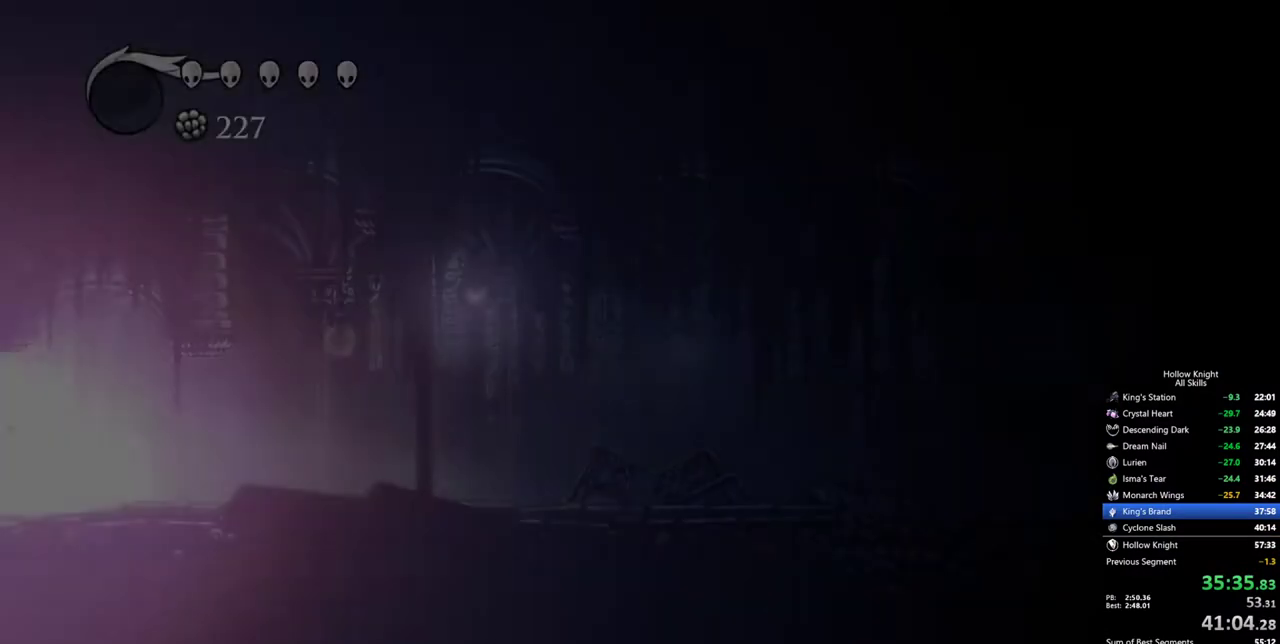
{"keys": [], "events": []}
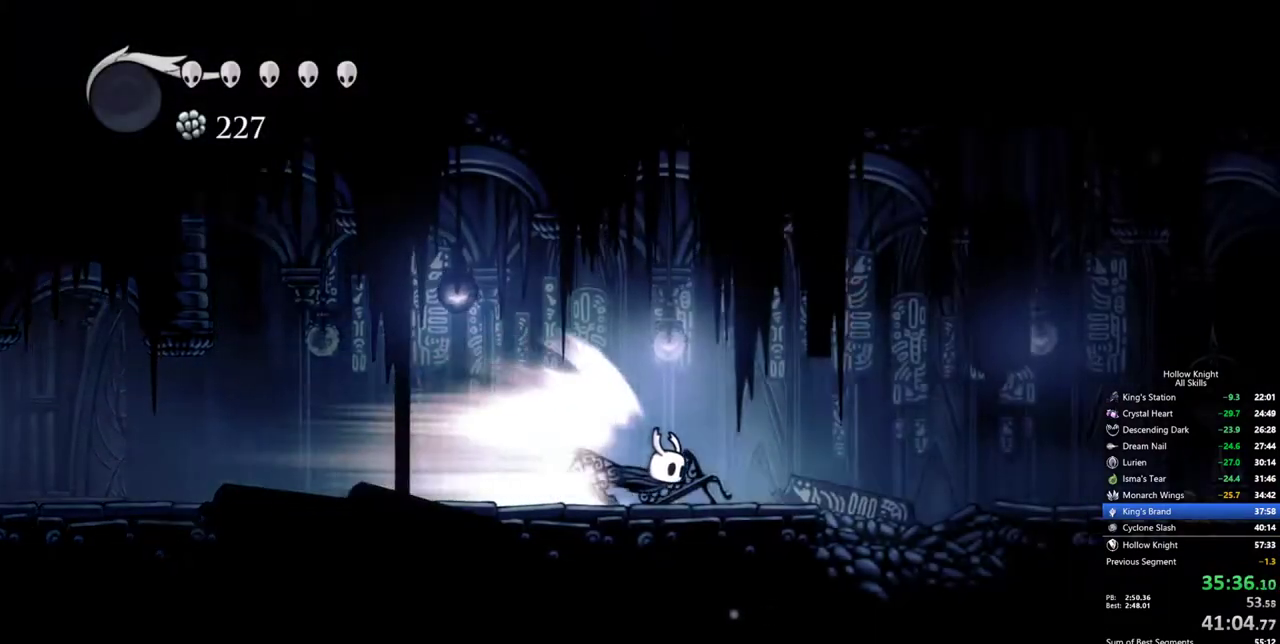
{"keys": [], "events": []}
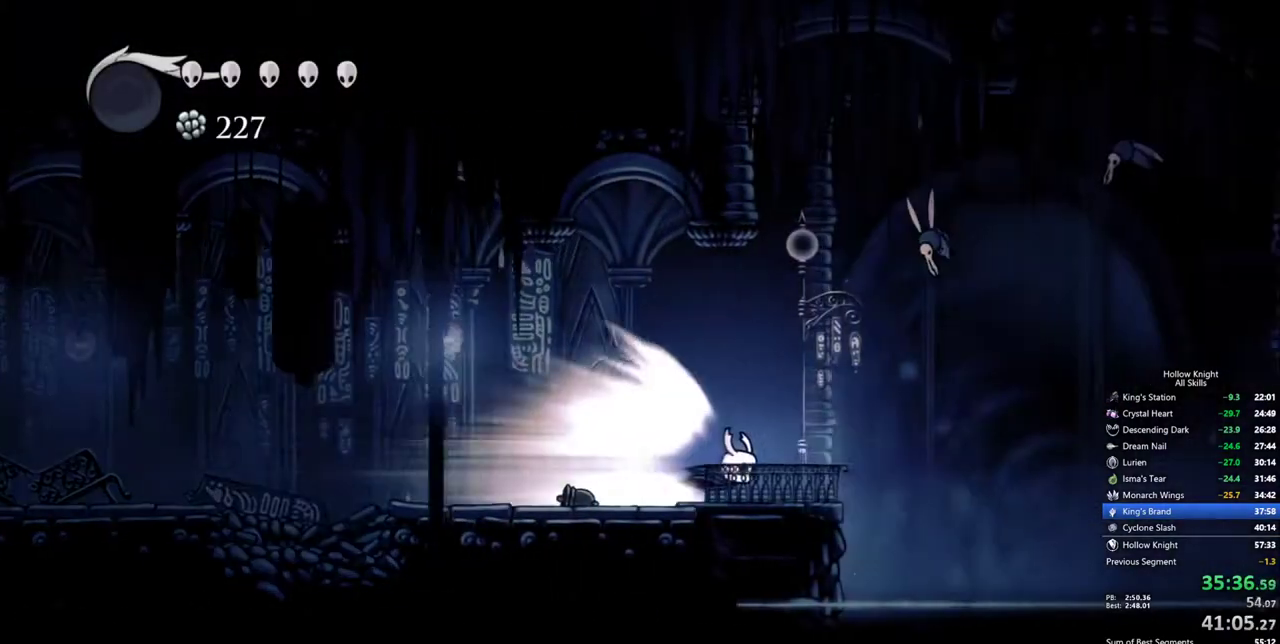
{"keys": [], "events": [[217, "cdash", "down"], [317, "cdash", "up"]]}
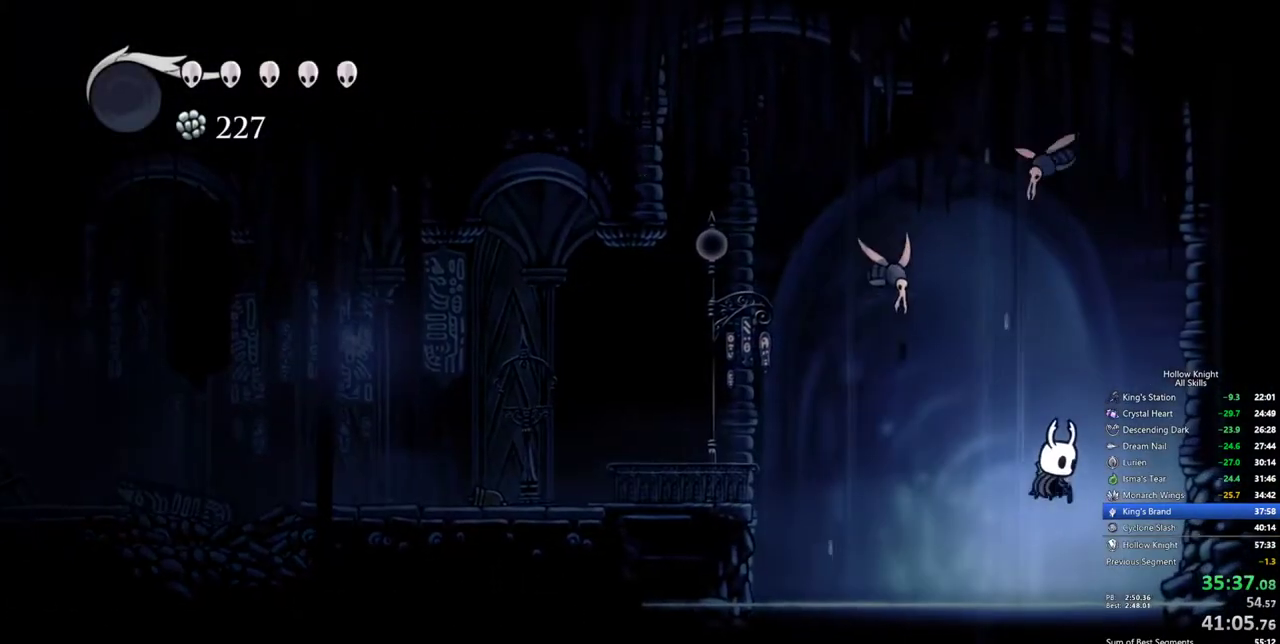
{"keys": ["right"], "events": [[417, "right", "down"]]}
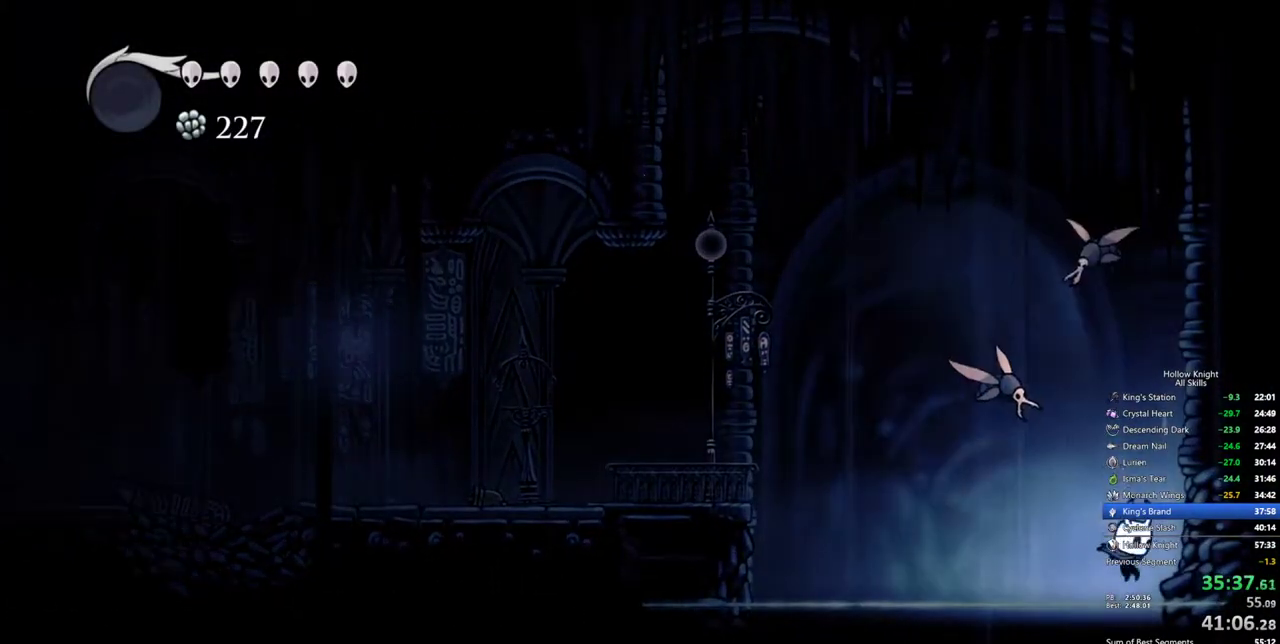
{"keys": ["right"], "events": [[67, "dash", "down"], [200, "dash", "up"]]}
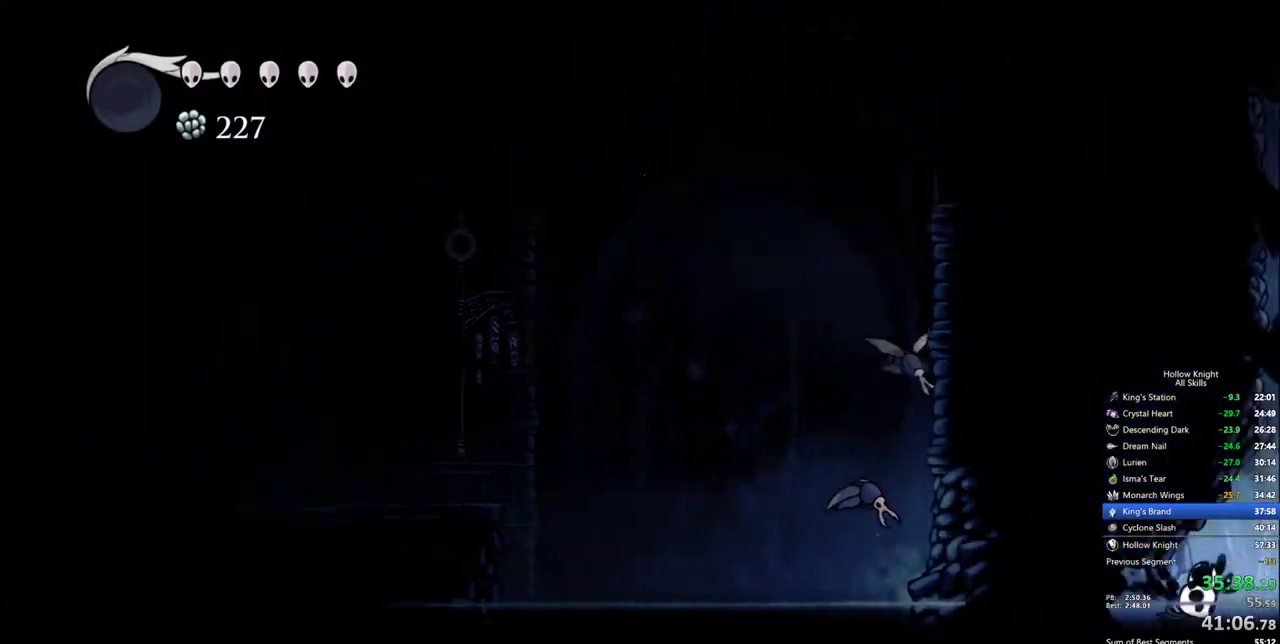
{"keys": ["jump", "right"], "events": [[317, "jump", "down"]]}
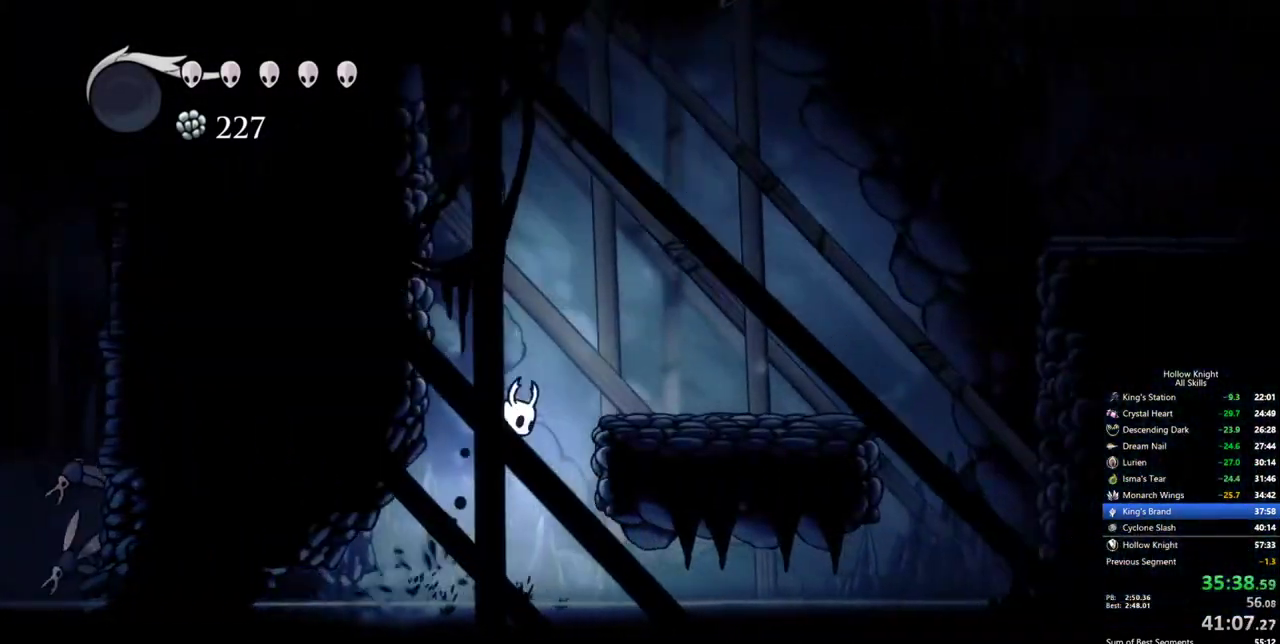
{"keys": ["jump", "right"], "events": [[284, "jump", "up"], [467, "jump", "down"]]}
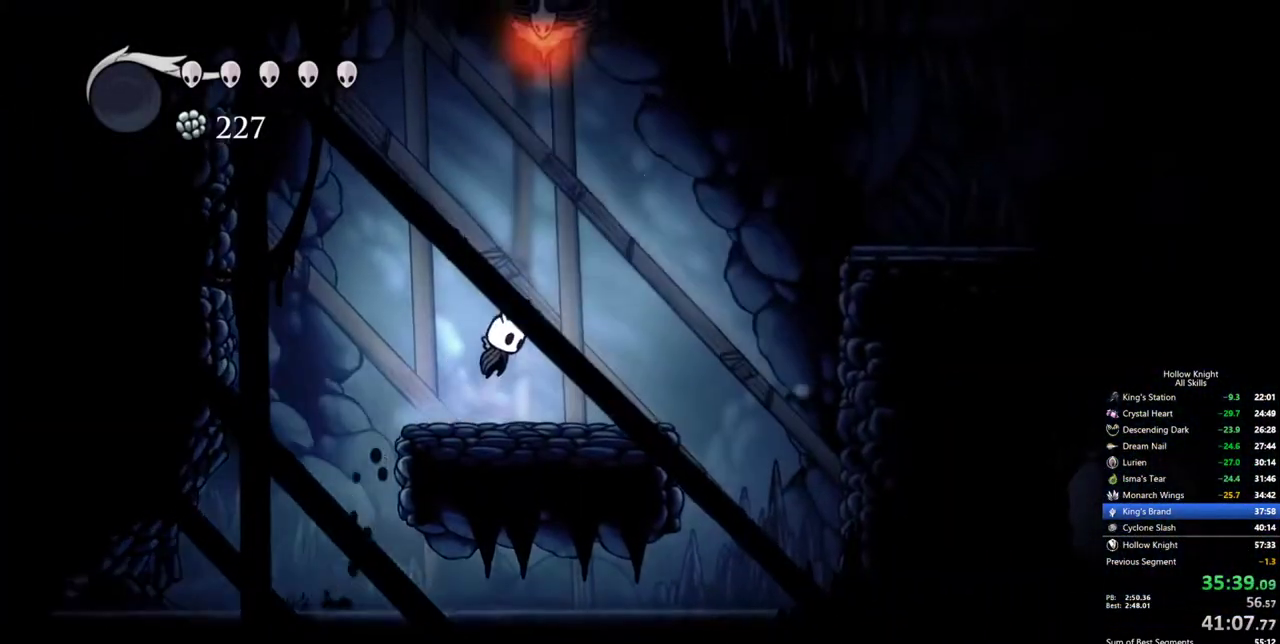
{"keys": ["right"], "events": [[300, "dash", "down"], [350, "jump", "up"], [484, "dash", "up"]]}
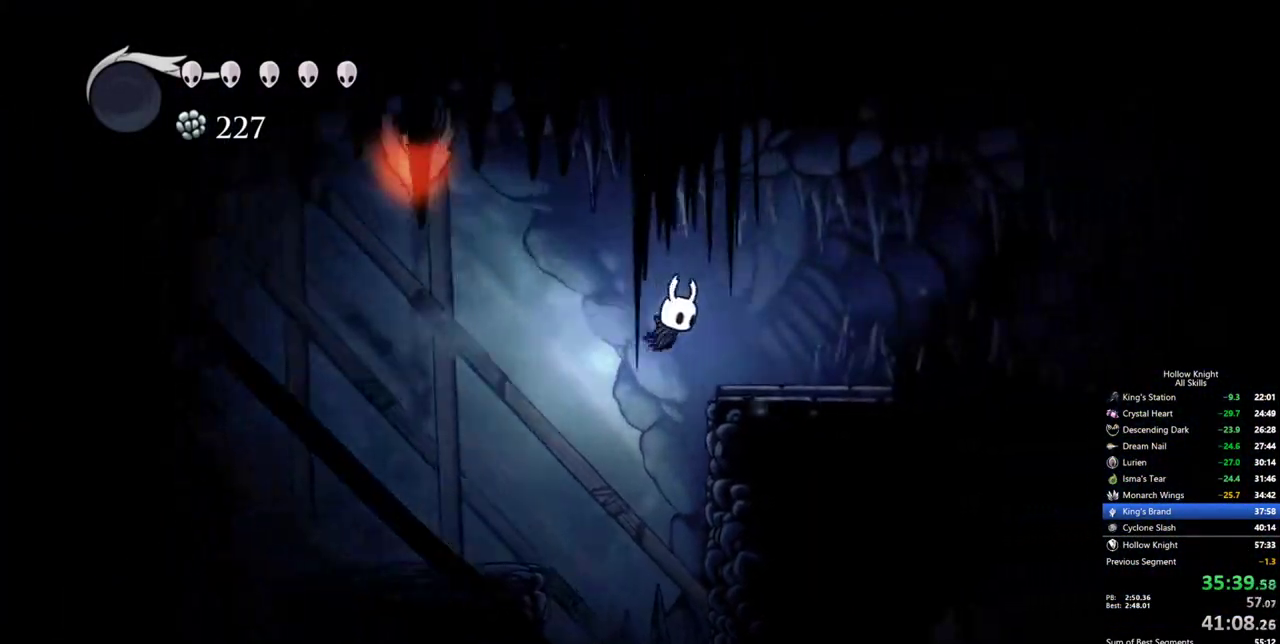
{"keys": ["cdash"], "events": [[267, "cdash", "down"], [317, "right", "up"]]}
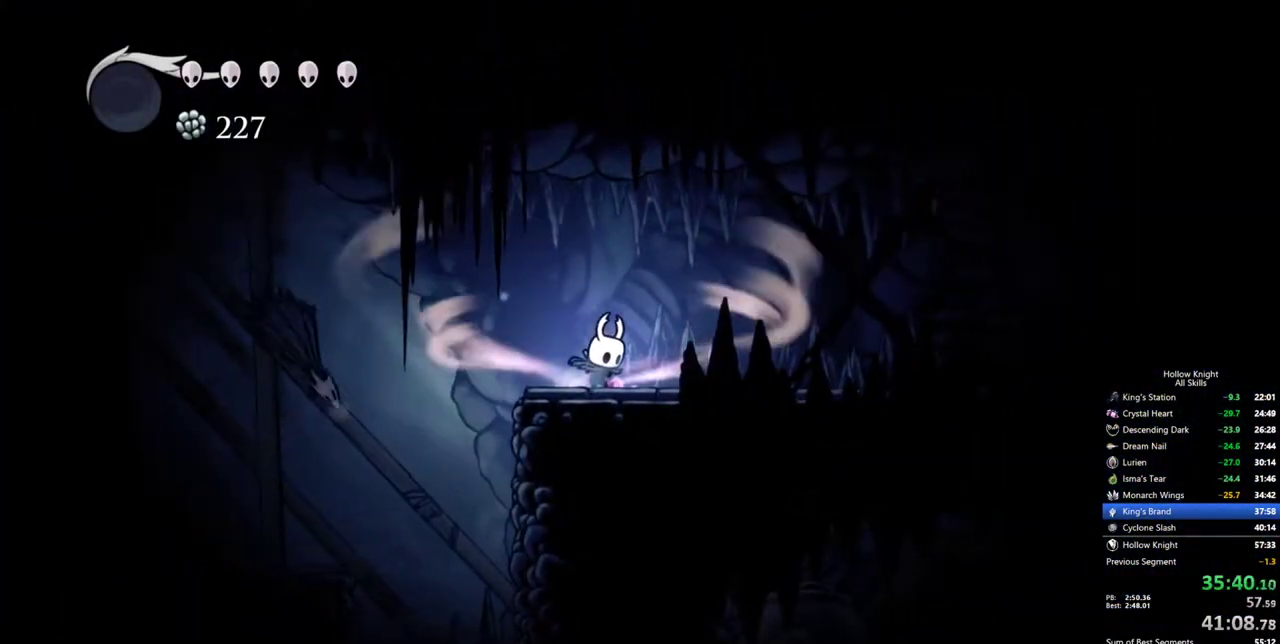
{"keys": ["cdash"], "events": []}
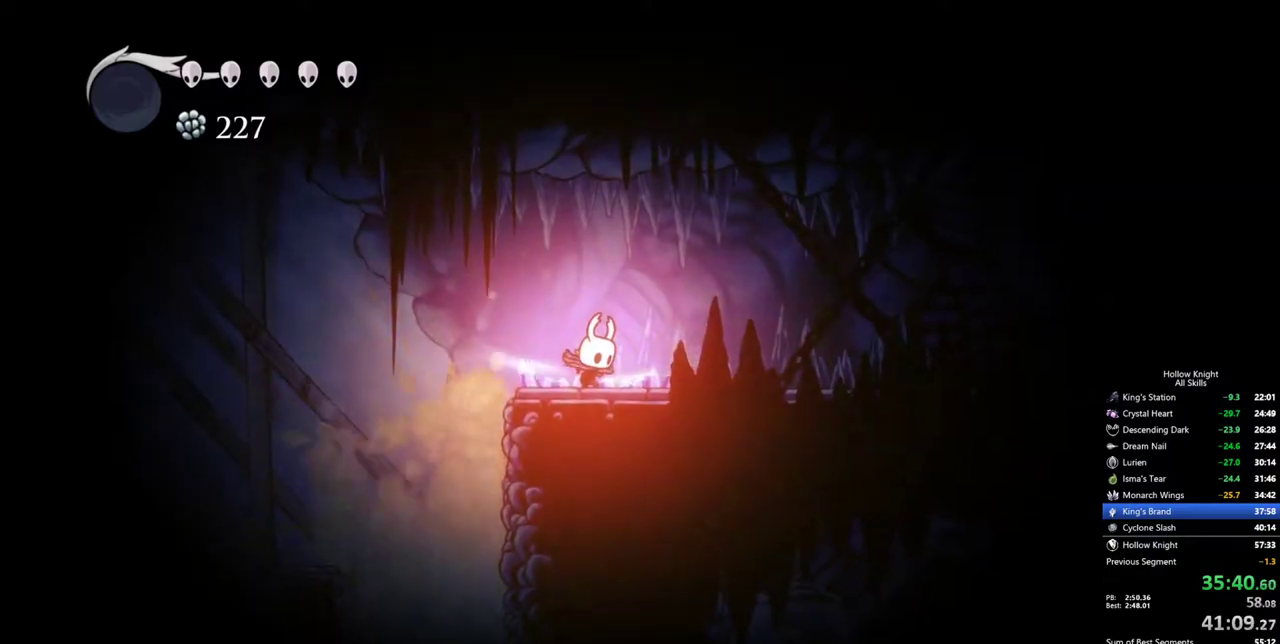
{"keys": [], "events": [[117, "cdash", "up"]]}
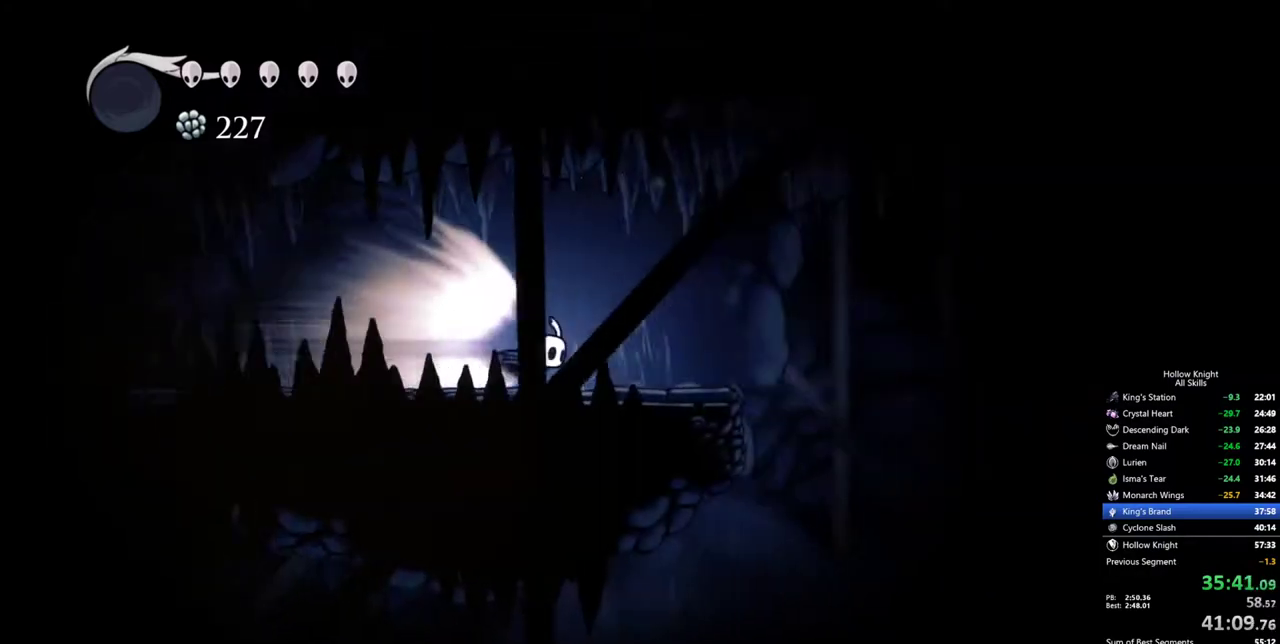
{"keys": [], "events": []}
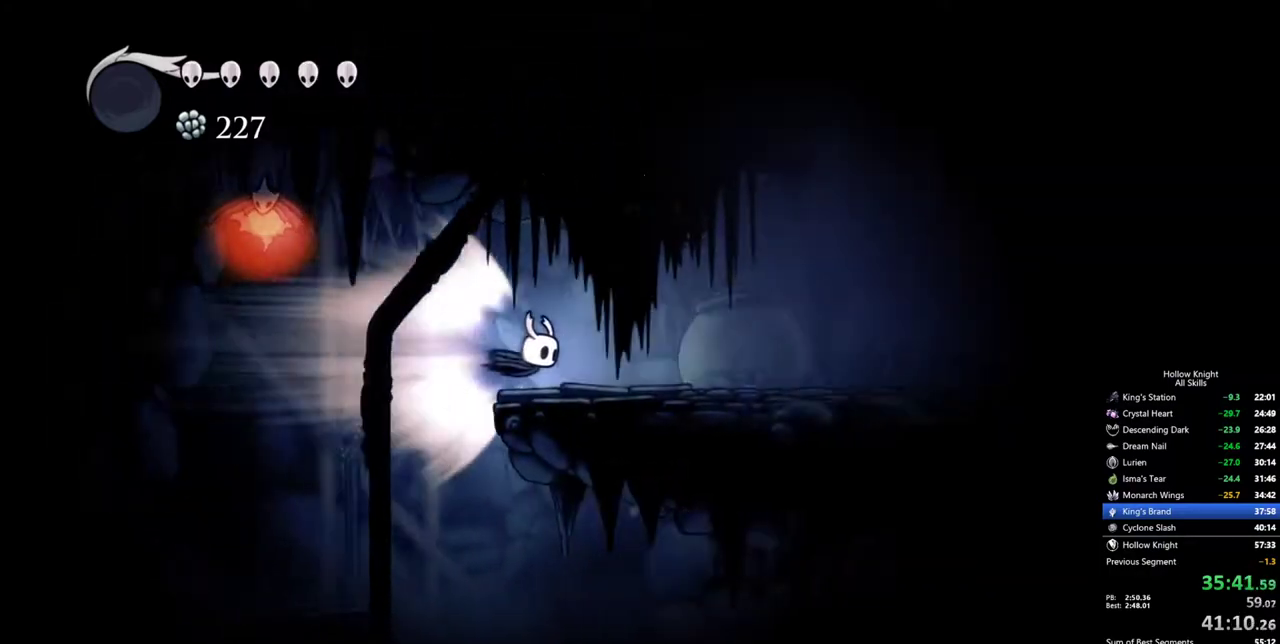
{"keys": [], "events": []}
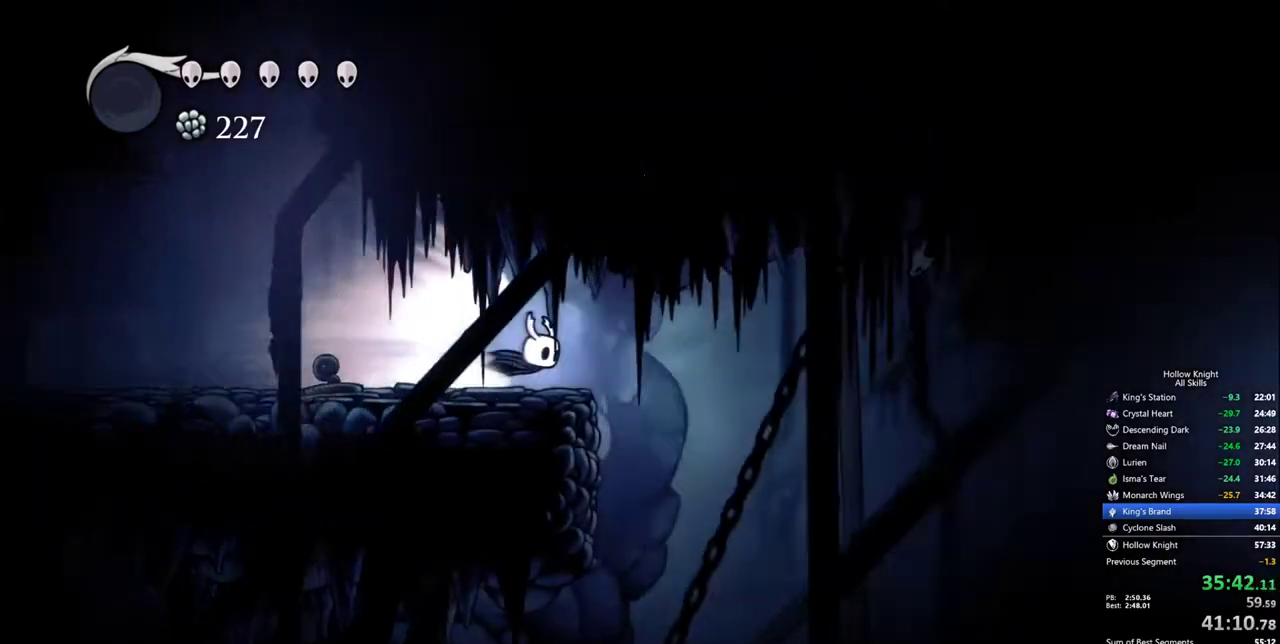
{"keys": [], "events": []}
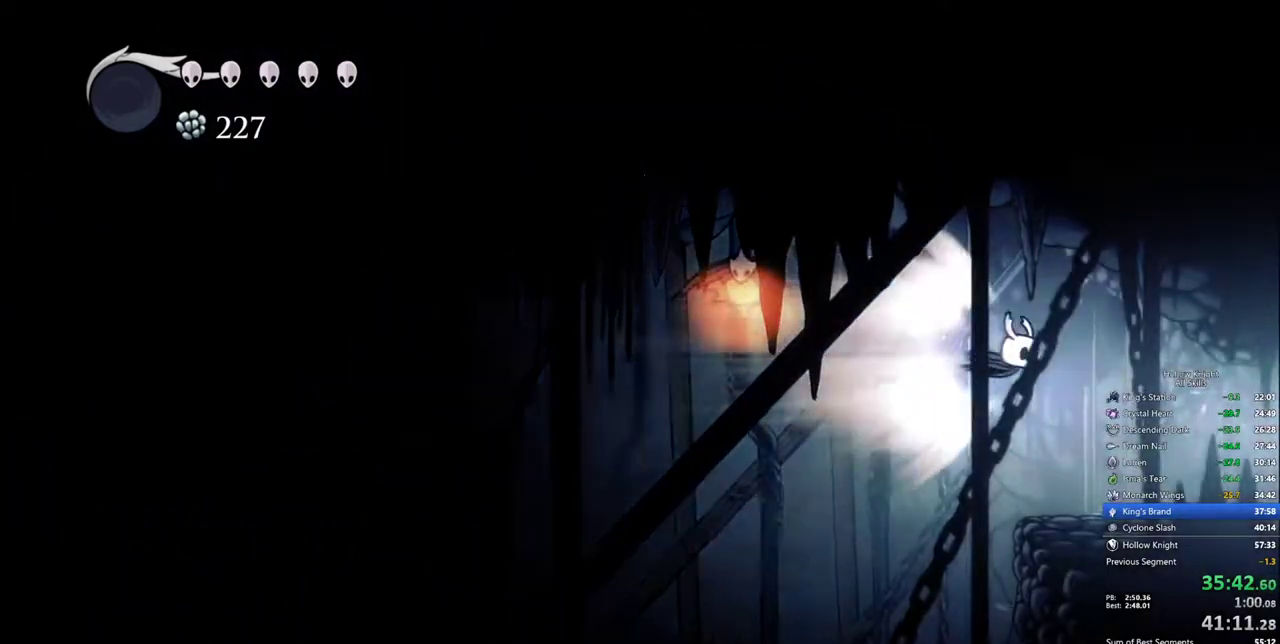
{"keys": ["right"], "events": [[84, "cdash", "down"], [167, "cdash", "up"], [450, "right", "down"]]}
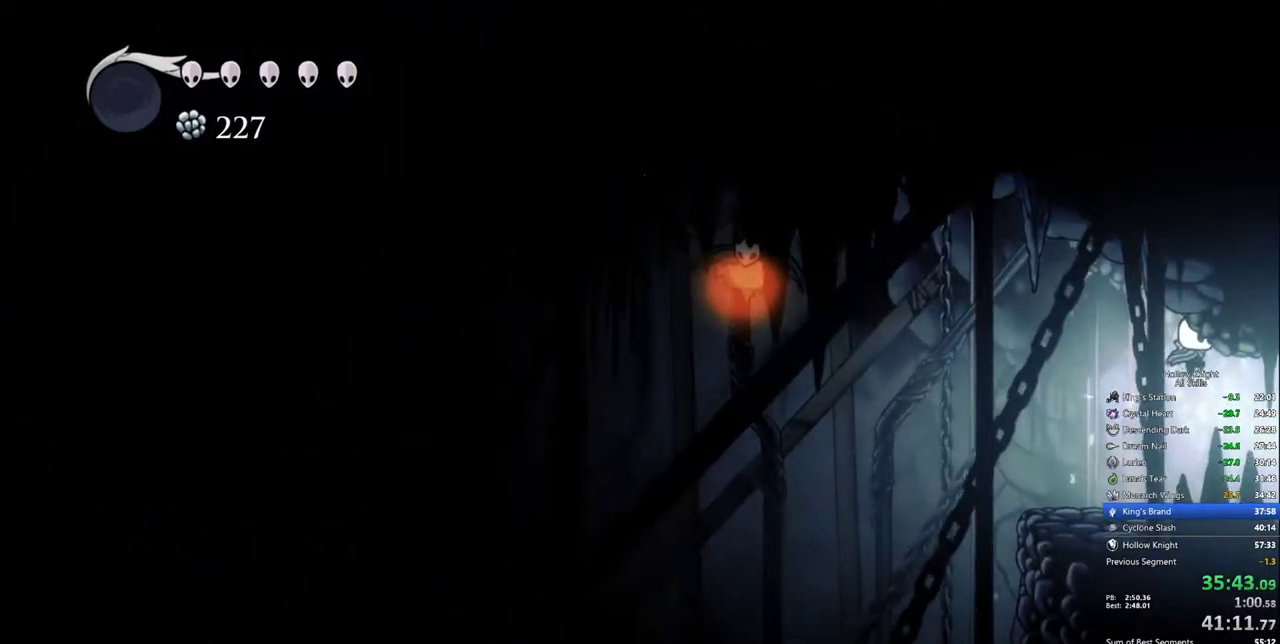
{"keys": ["right"], "events": [[234, "dash", "down"], [384, "dash", "up"]]}
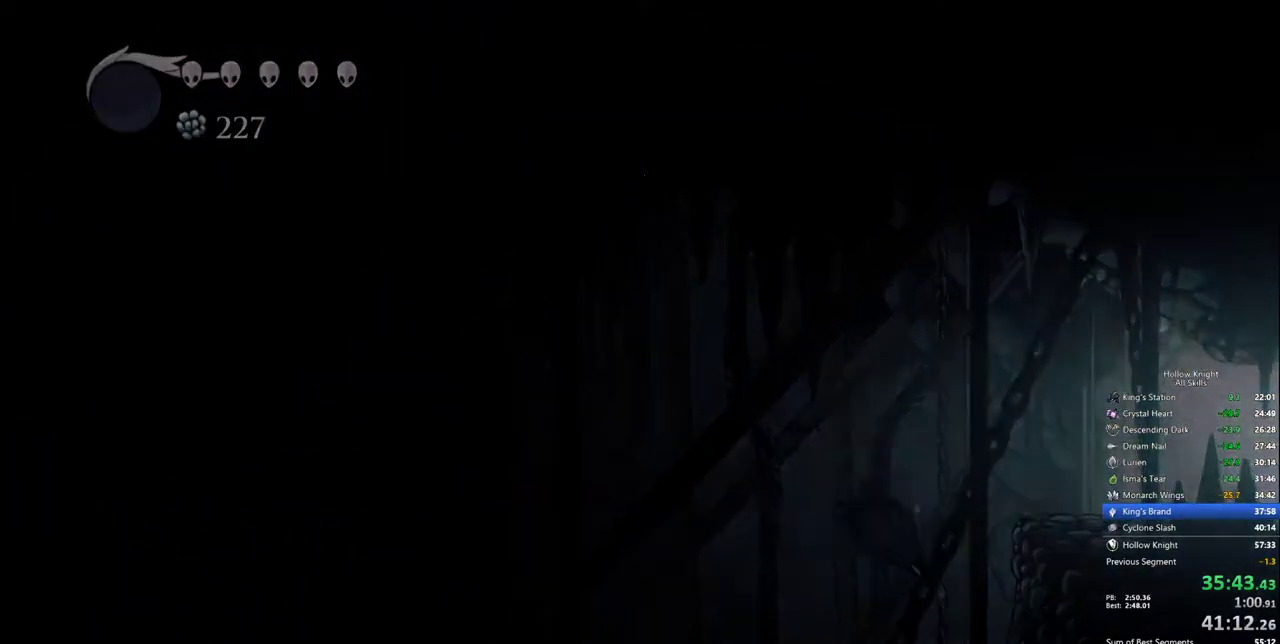
{"keys": ["right"], "events": []}
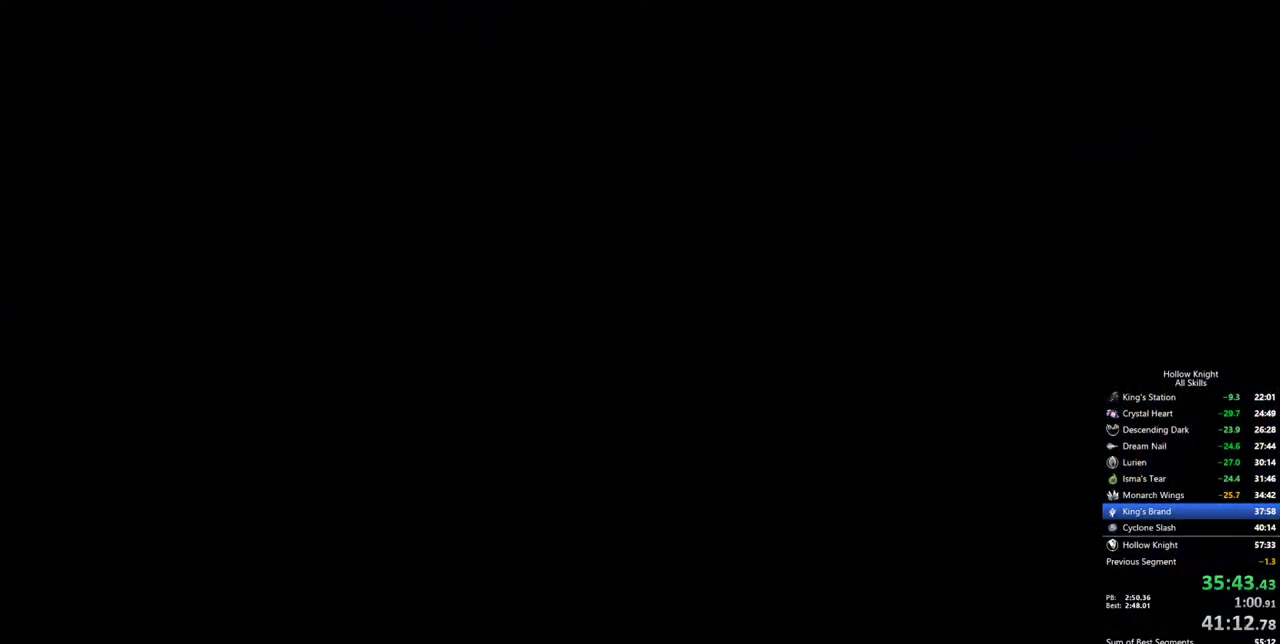
{"keys": ["right"], "events": [[317, "right", "up"], [400, "right", "down"]]}
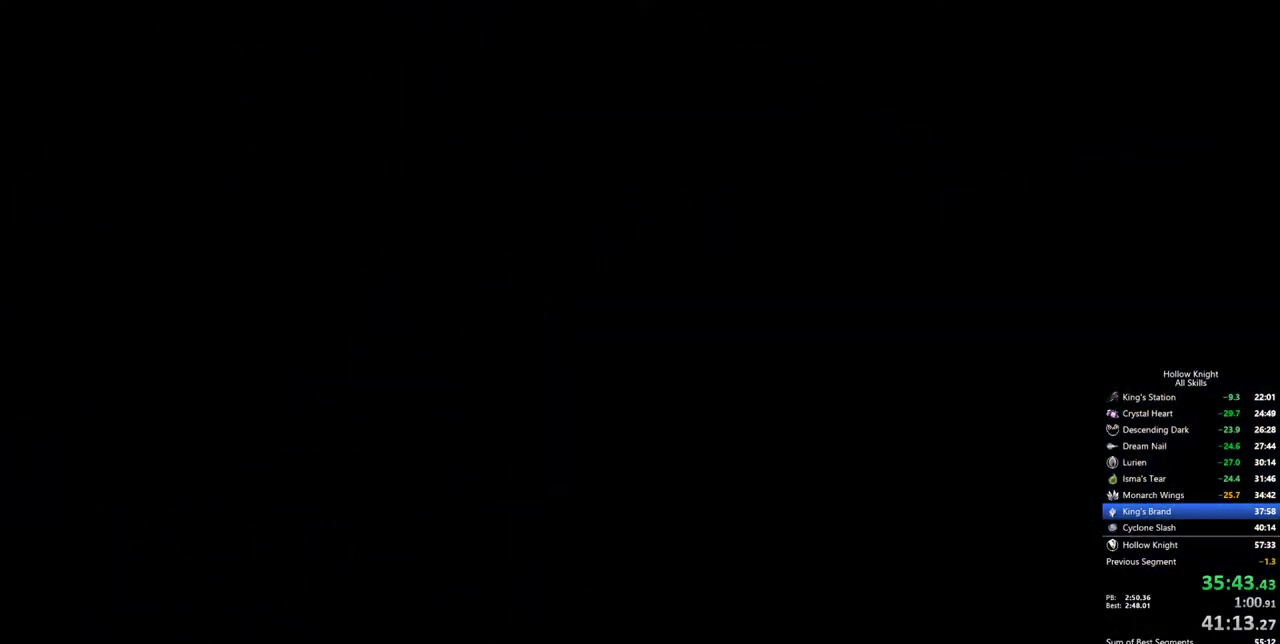
{"keys": ["right"], "events": []}
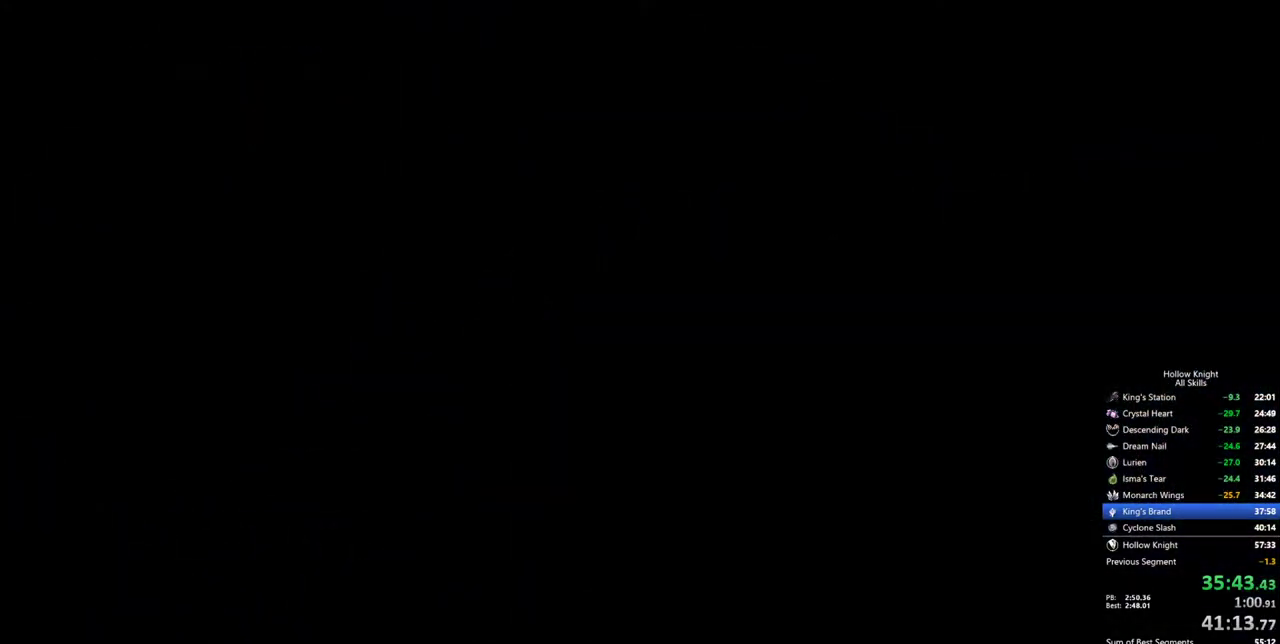
{"keys": ["right"], "events": []}
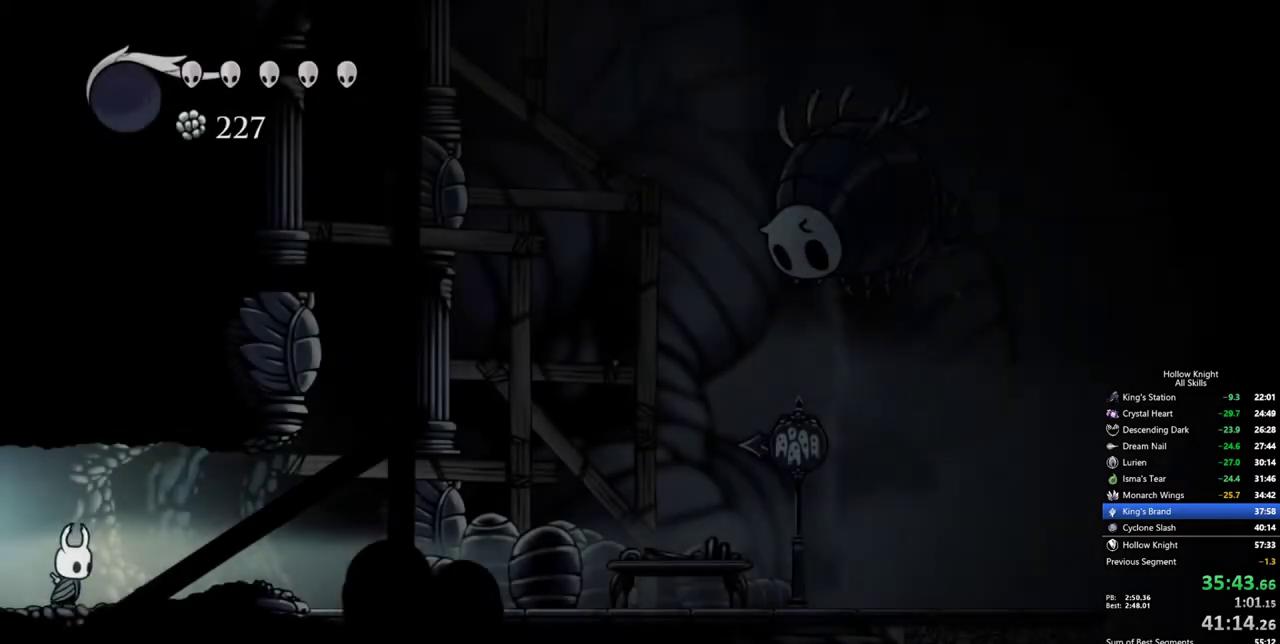
{"keys": ["jump", "right"], "events": [[117, "dash", "down"], [267, "dash", "up"], [417, "jump", "down"]]}
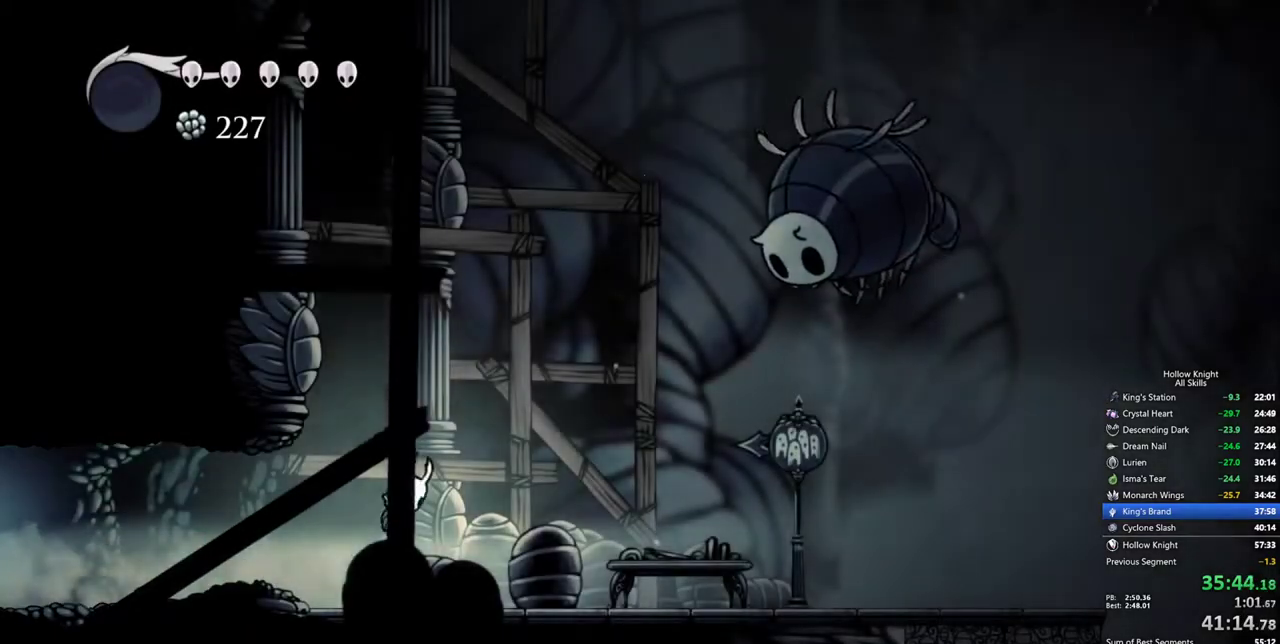
{"keys": ["jump", "left"], "events": [[50, "left", "down"], [50, "right", "up"], [334, "jump", "up"], [367, "jump", "down"]]}
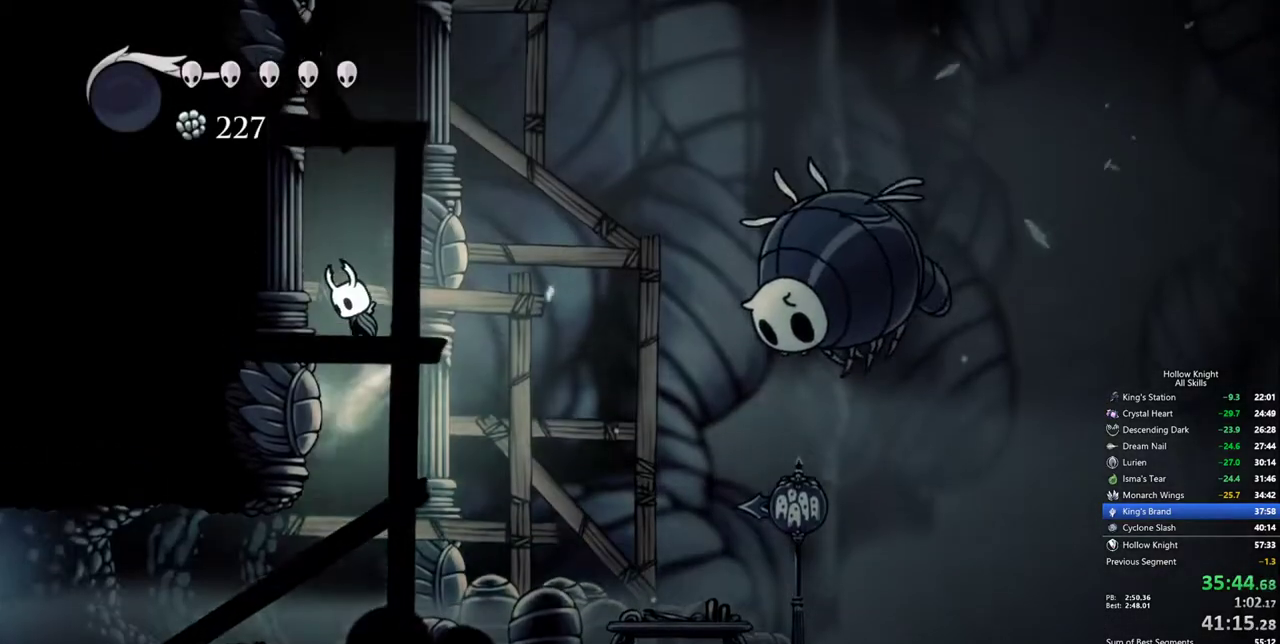
{"keys": ["jump", "left"], "events": [[150, "jump", "up"], [200, "jump", "down"], [434, "jump", "up"], [484, "jump", "down"]]}
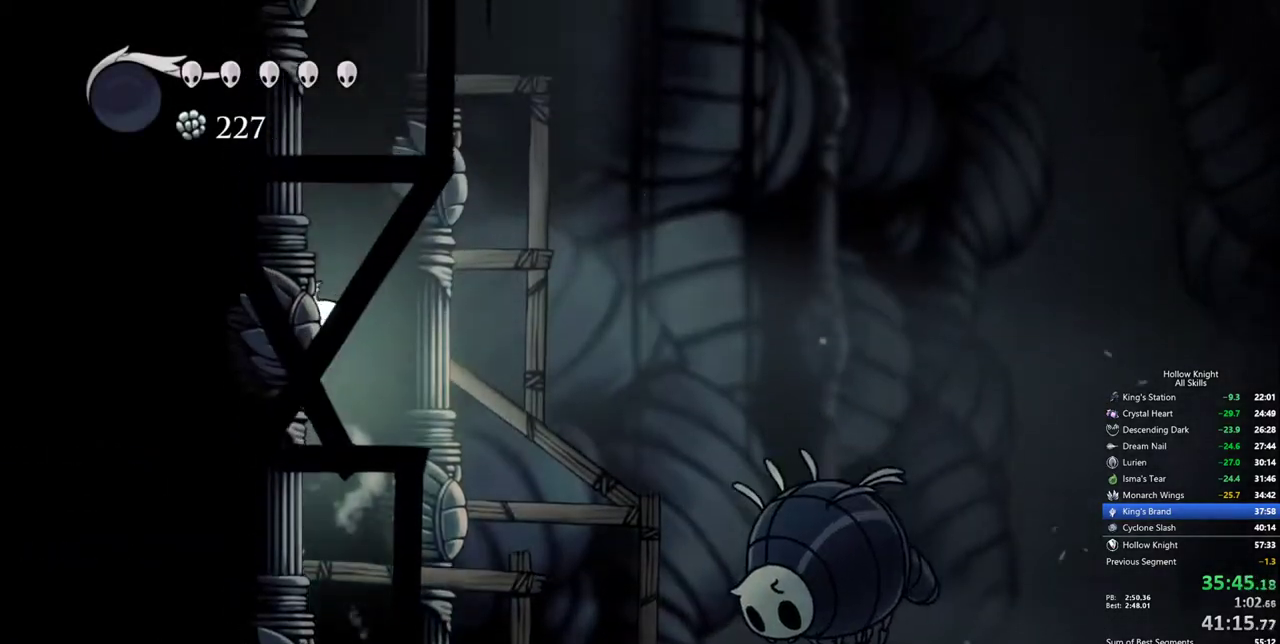
{"keys": ["jump", "left"], "events": []}